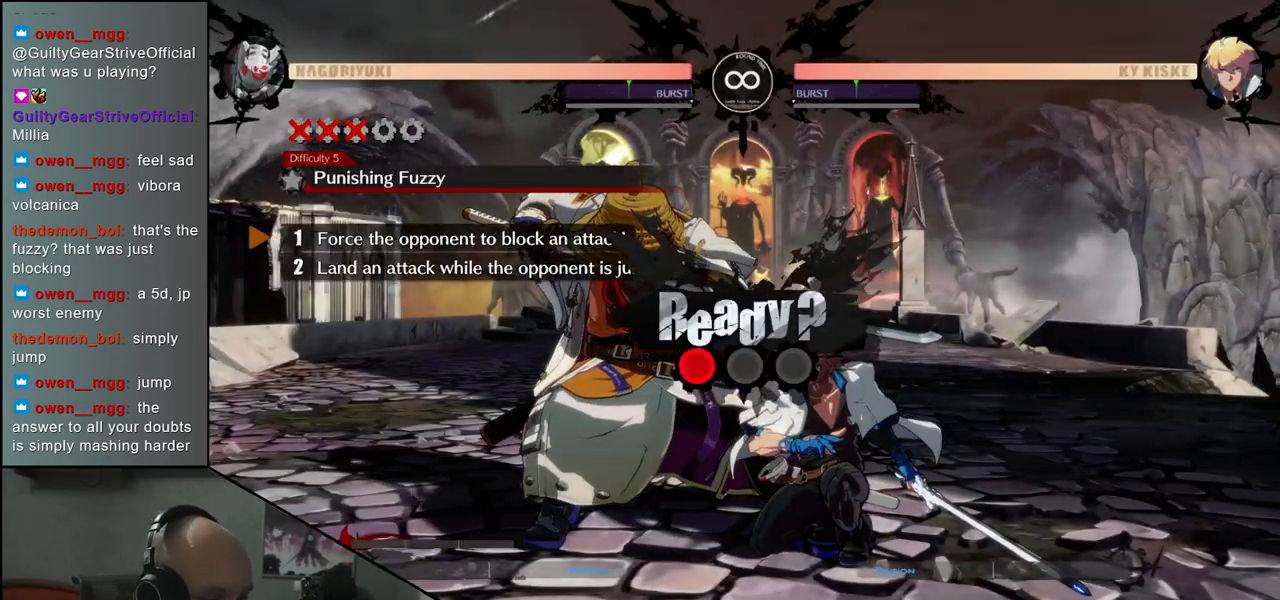
Gameplay with a controller (arcade stick); each line is a JSON object with the inputs held at the frame after it. "events" lists button and stick changes between this image and that frame as [ms after this image, input, new state], when the widget could be followed in between. Not read: L3 R3 SELECT START.
{"buttons": [], "left_stick": "center", "events": []}
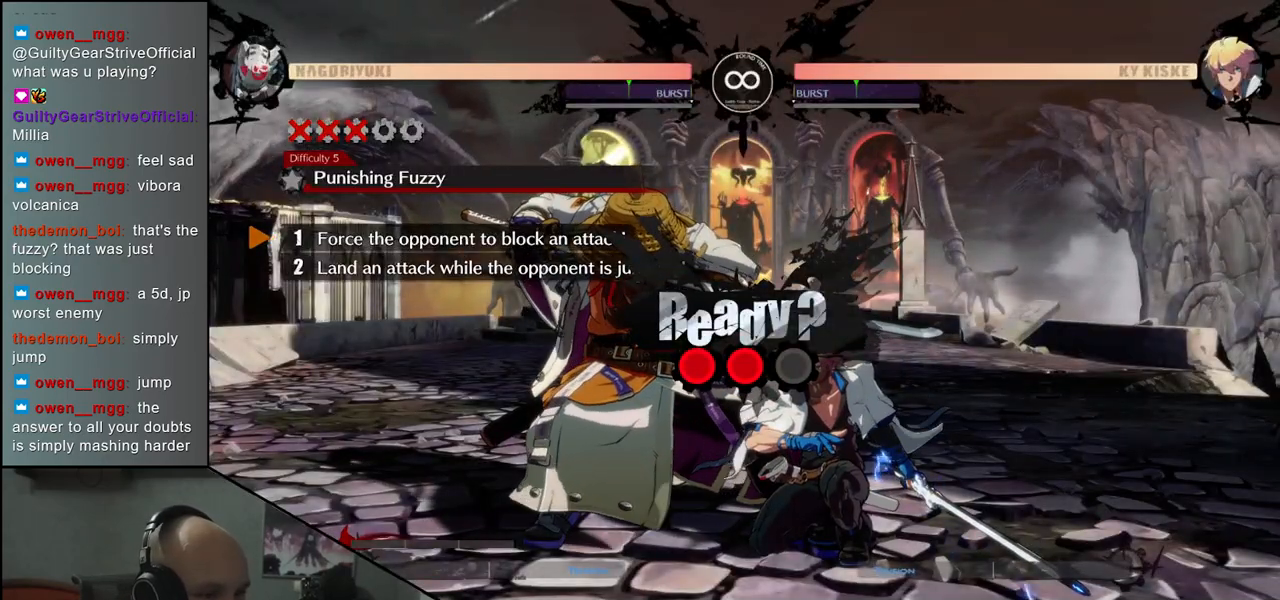
{"buttons": [], "left_stick": "center", "events": []}
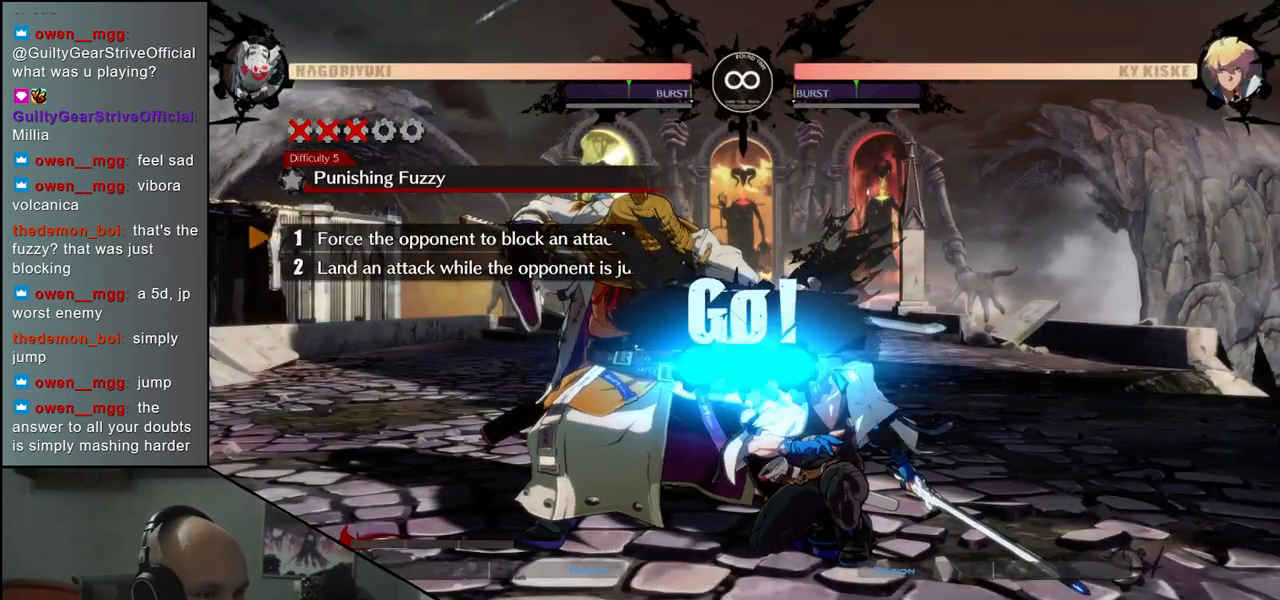
{"buttons": [], "left_stick": "center", "events": []}
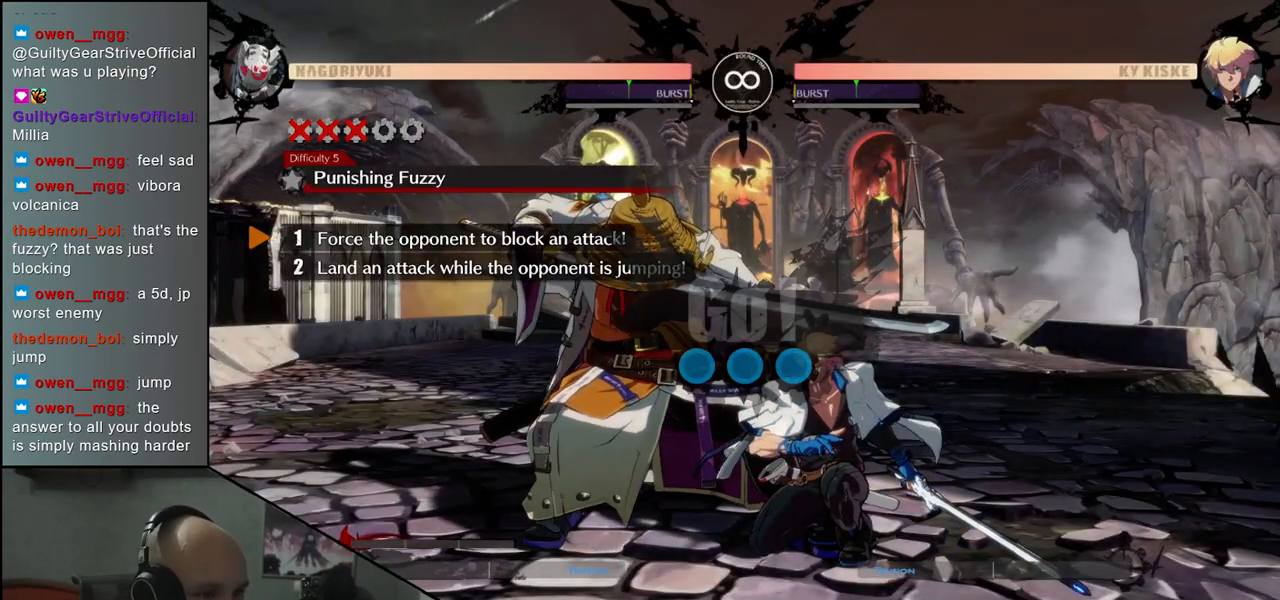
{"buttons": ["L2"], "left_stick": "center", "events": [[450, "L2", "down"]]}
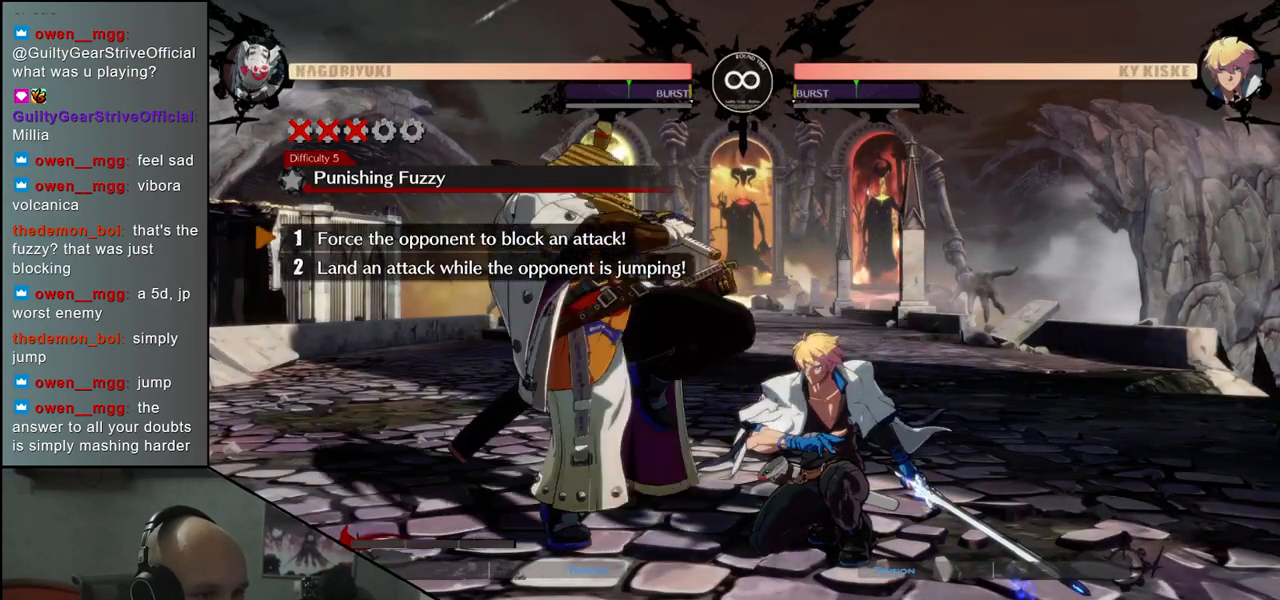
{"buttons": ["L1"], "left_stick": "down", "events": [[33, "L2", "up"], [283, "left_stick", "down"], [450, "L1", "down"]]}
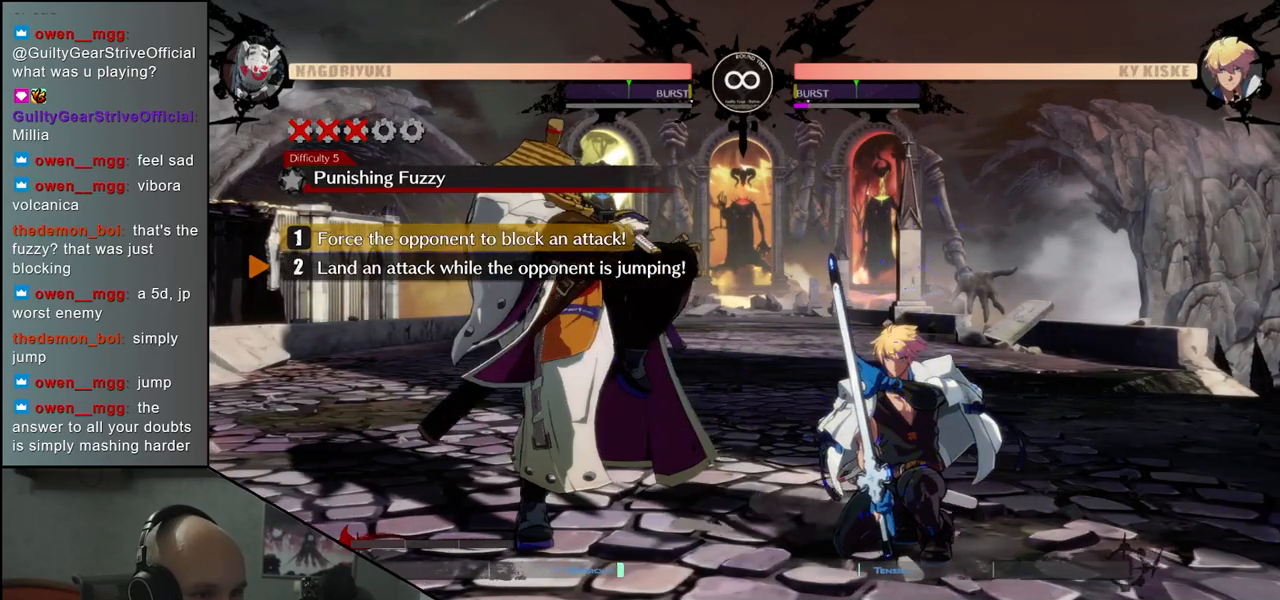
{"buttons": [], "left_stick": "down", "events": [[83, "L1", "up"]]}
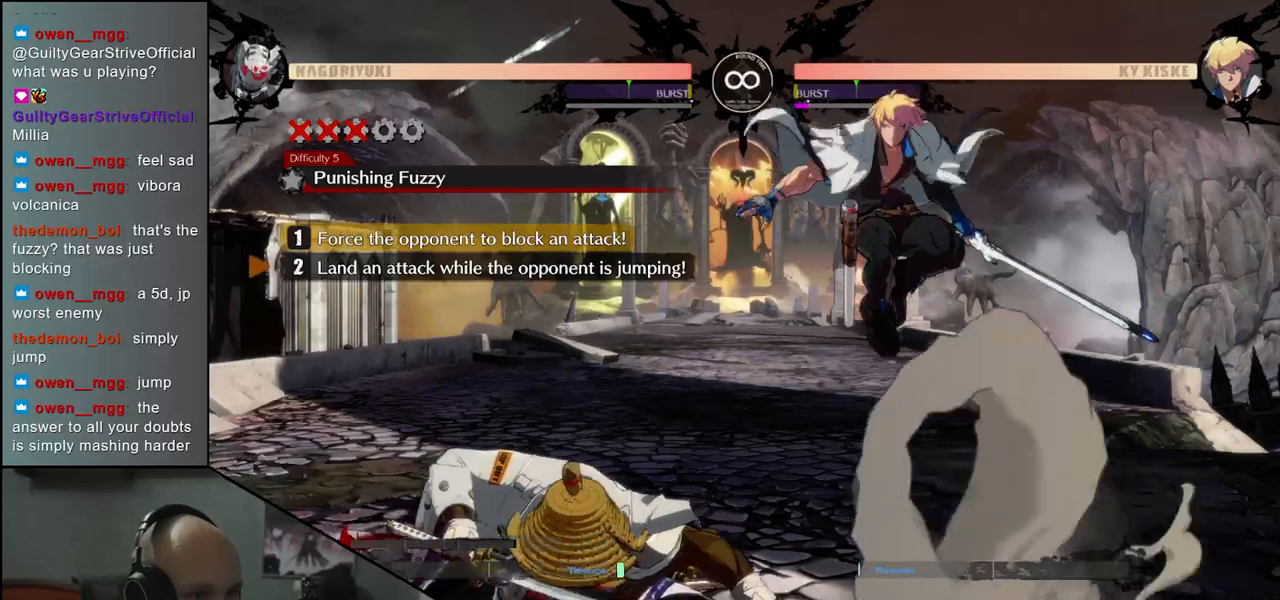
{"buttons": [], "left_stick": "center", "events": [[233, "left_stick", "center"]]}
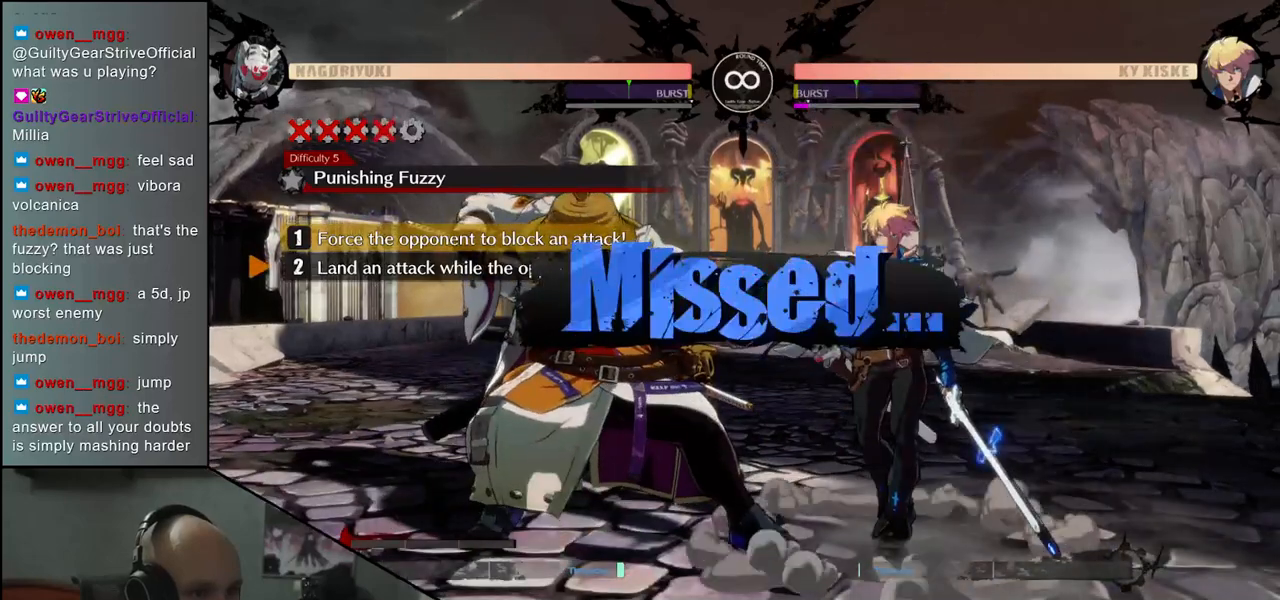
{"buttons": [], "left_stick": "center", "events": []}
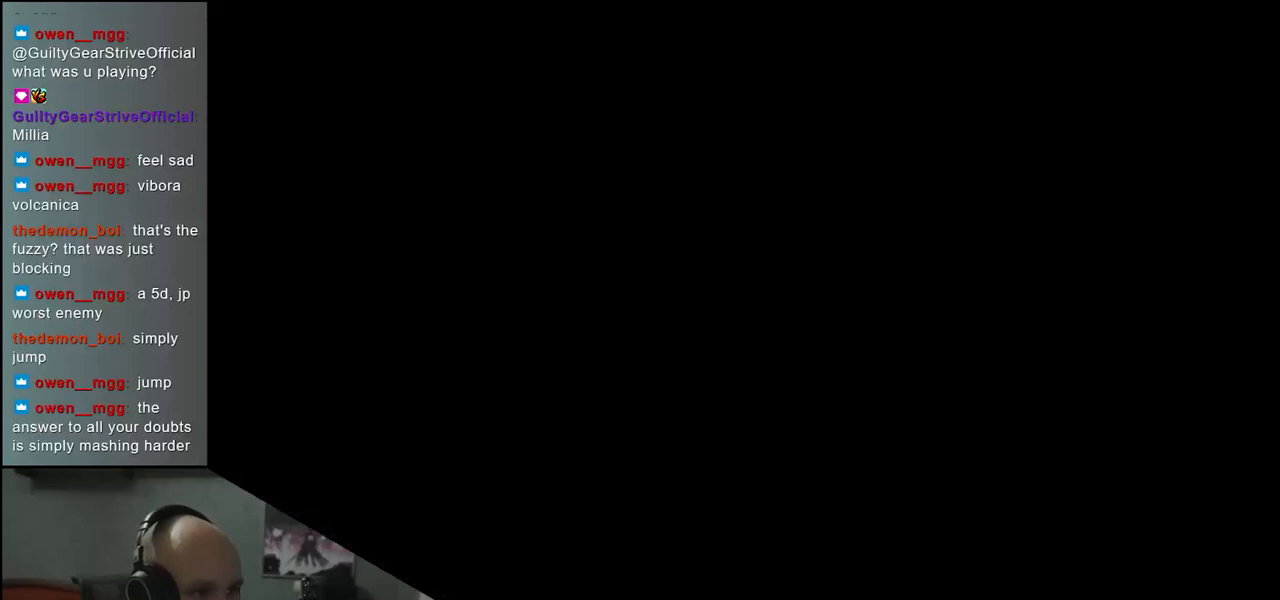
{"buttons": [], "left_stick": "center", "events": []}
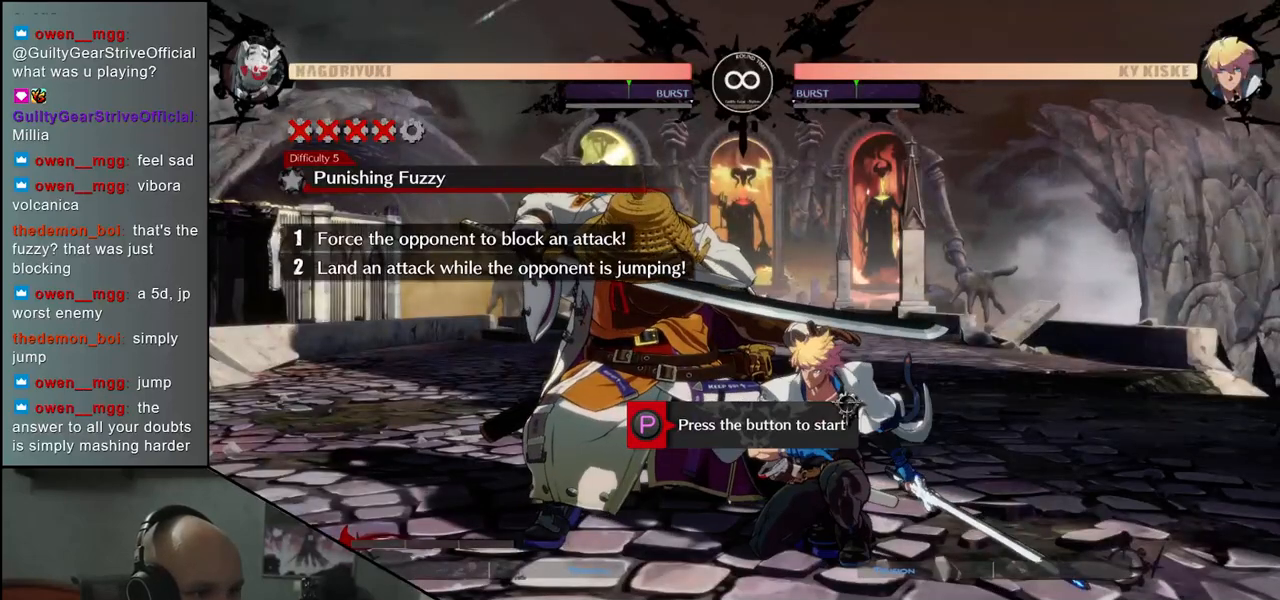
{"buttons": [], "left_stick": "center", "events": [[183, "R1", "down"], [267, "R1", "up"]]}
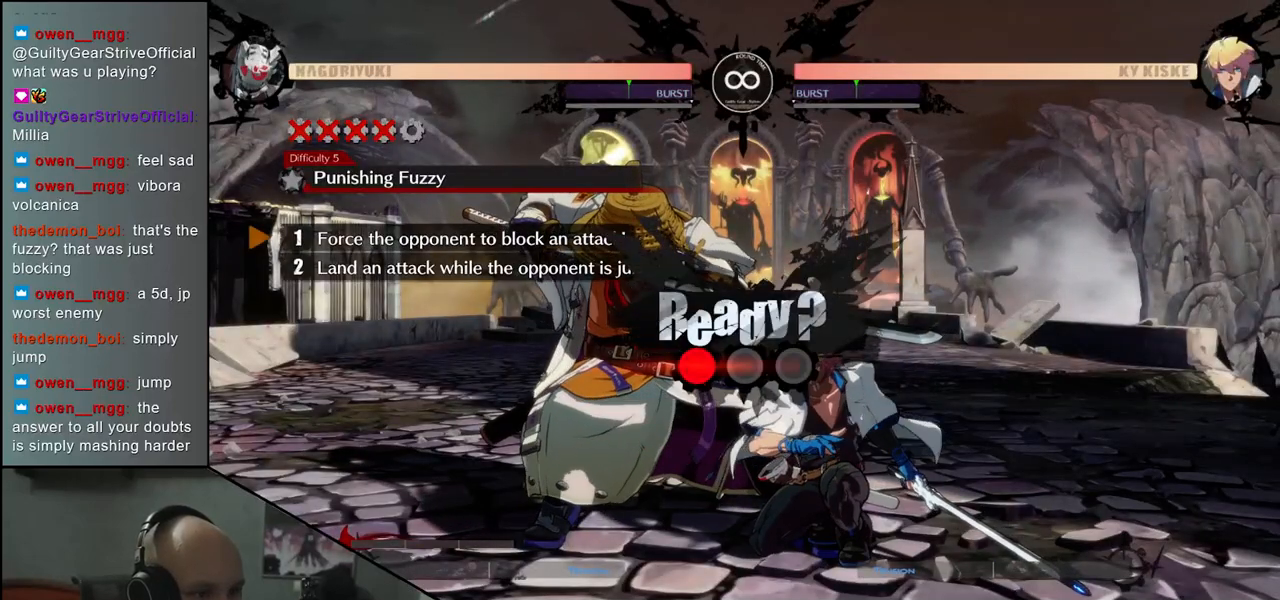
{"buttons": [], "left_stick": "center", "events": []}
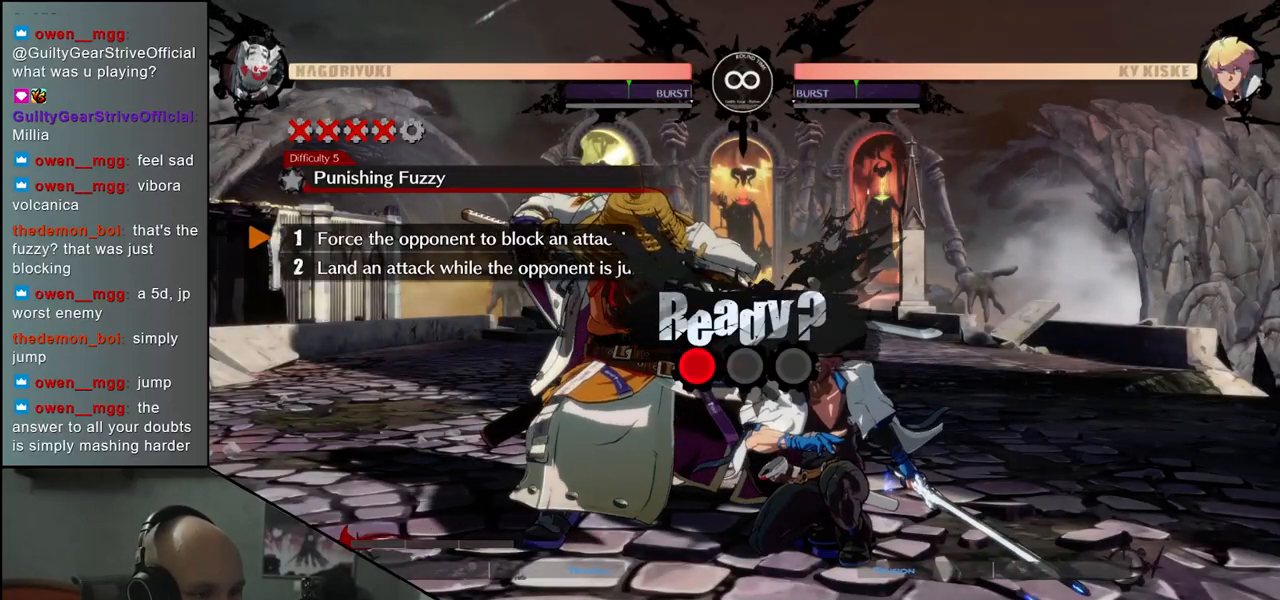
{"buttons": [], "left_stick": "center", "events": []}
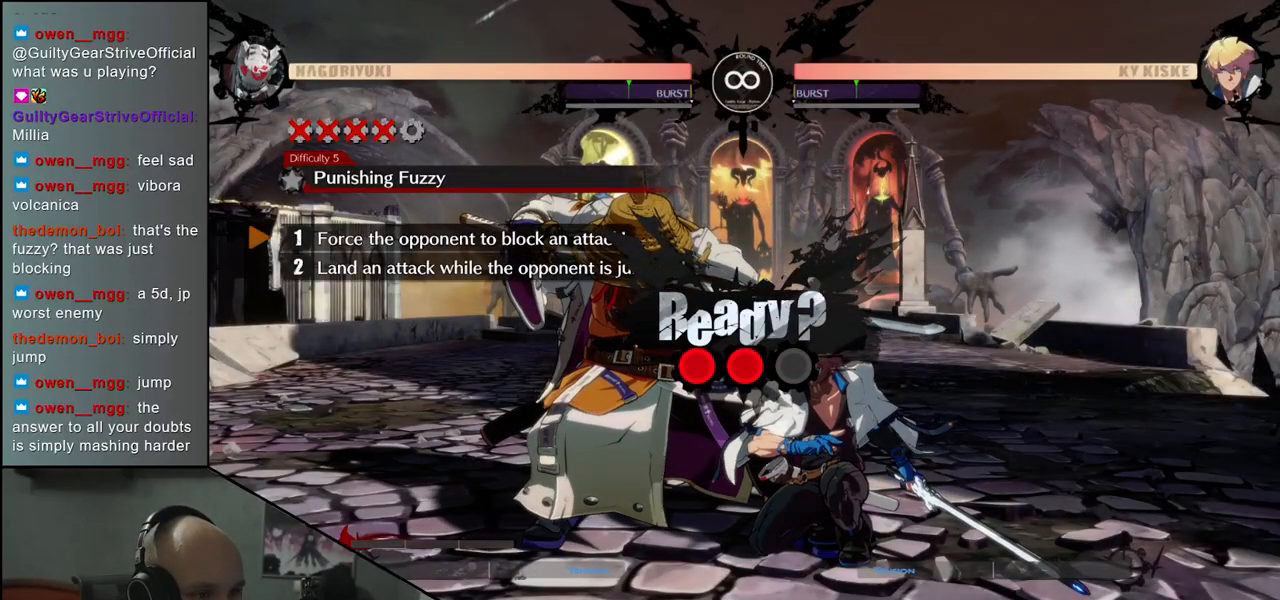
{"buttons": [], "left_stick": "center", "events": []}
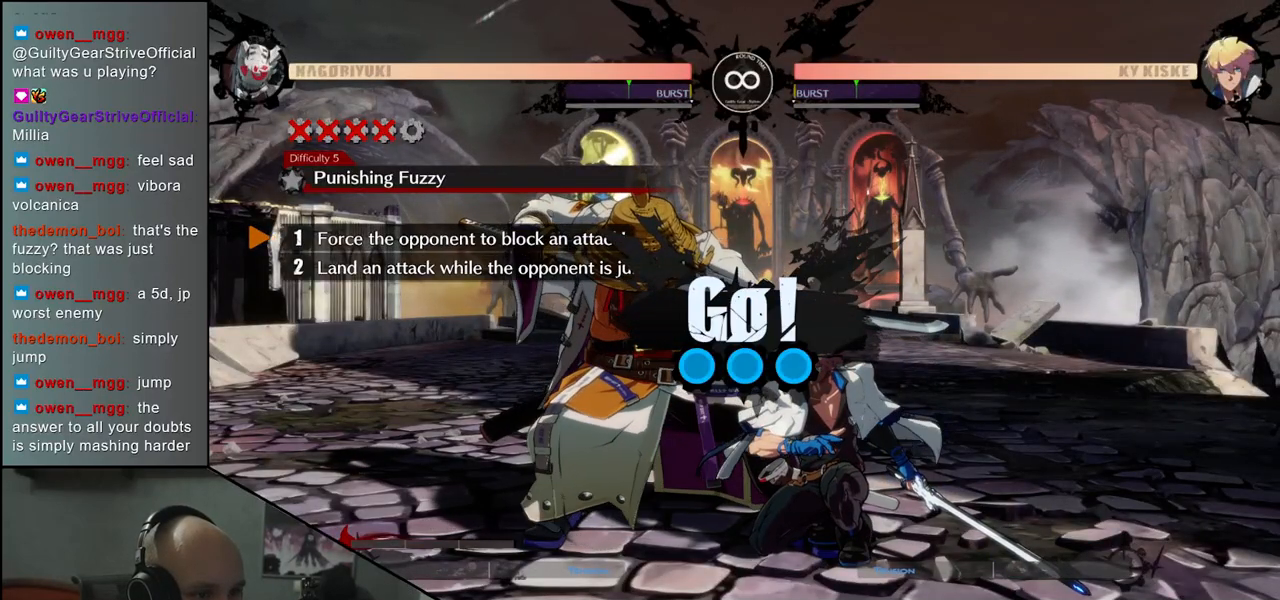
{"buttons": [], "left_stick": "center", "events": []}
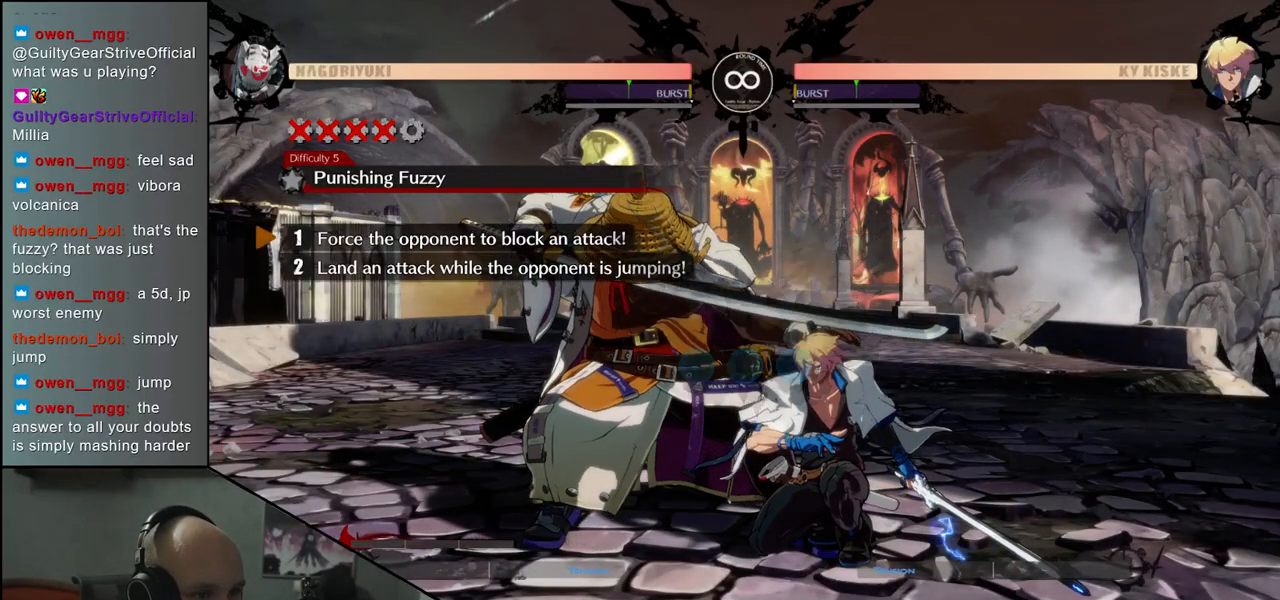
{"buttons": [], "left_stick": "center", "events": []}
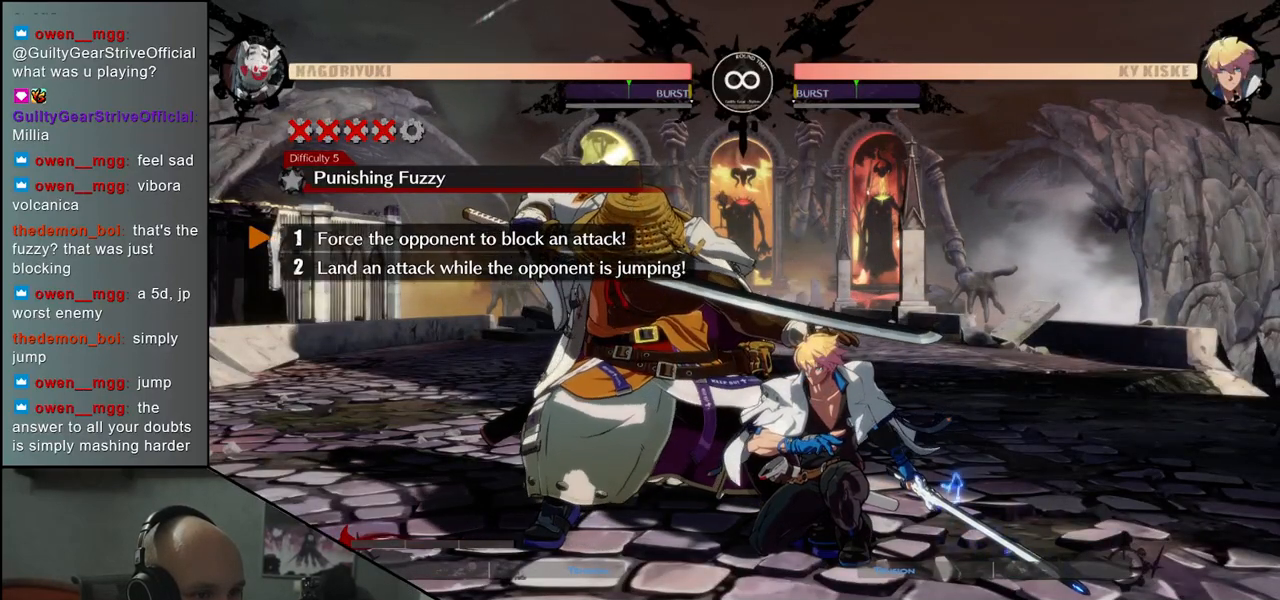
{"buttons": [], "left_stick": "down", "events": [[250, "left_stick", "down"]]}
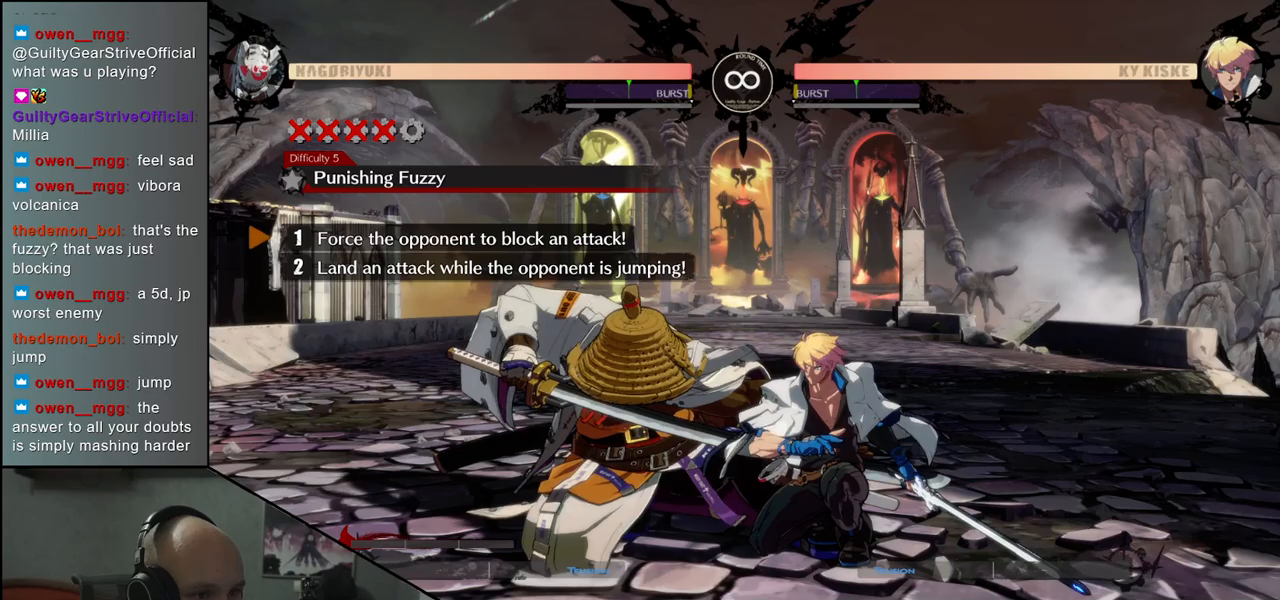
{"buttons": [], "left_stick": "down", "events": []}
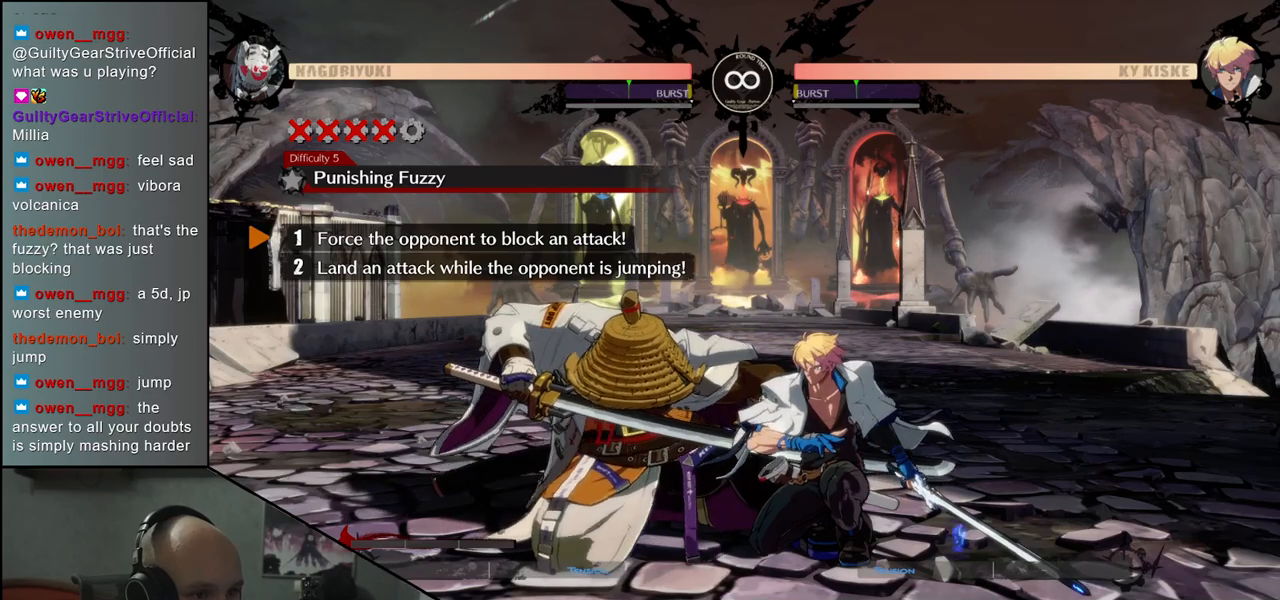
{"buttons": [], "left_stick": "down", "events": [[33, "L1", "down"], [117, "L1", "up"]]}
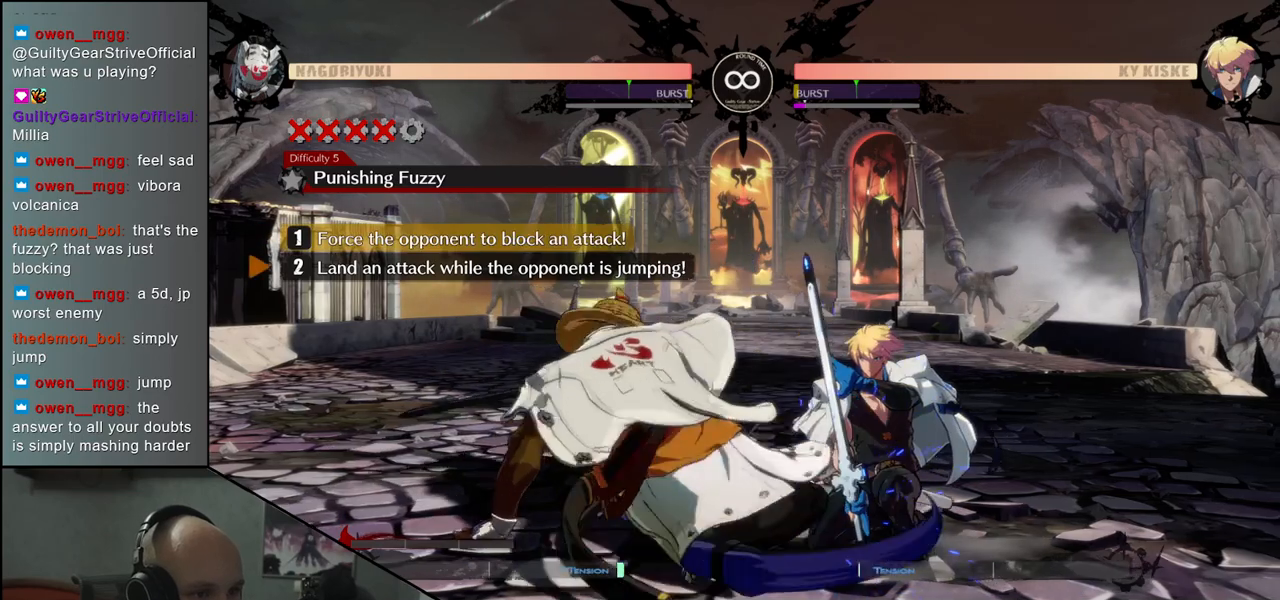
{"buttons": ["R1"], "left_stick": "down", "events": [[300, "R1", "down"], [383, "R1", "up"], [483, "R1", "down"]]}
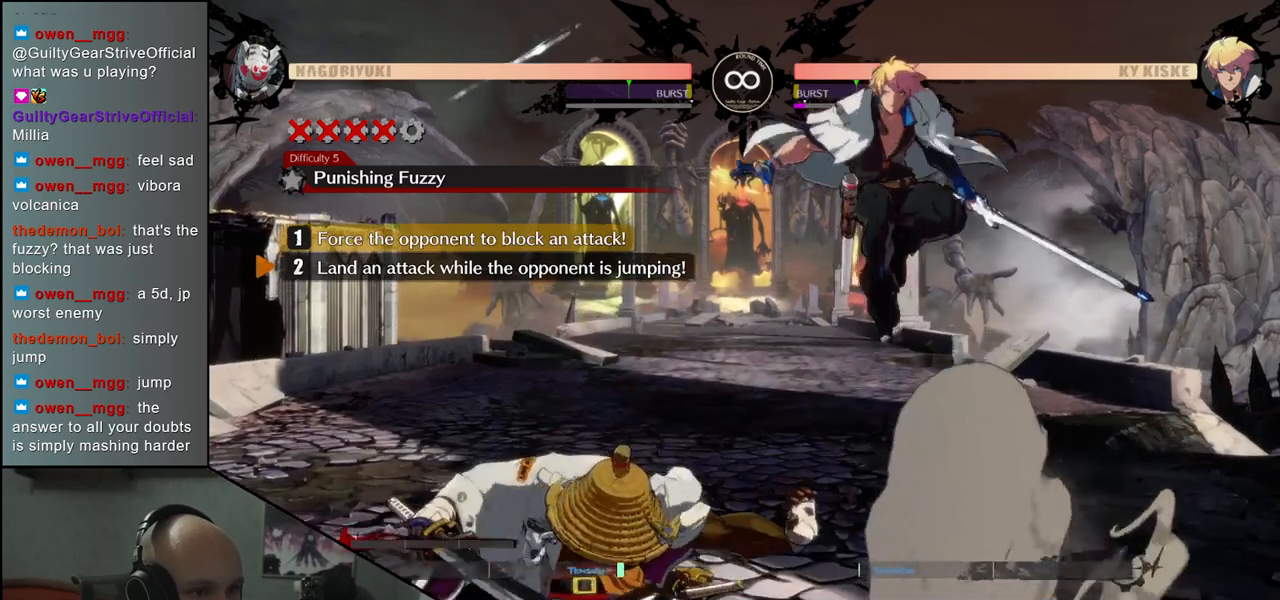
{"buttons": [], "left_stick": "center", "events": [[67, "R1", "up"], [450, "left_stick", "center"]]}
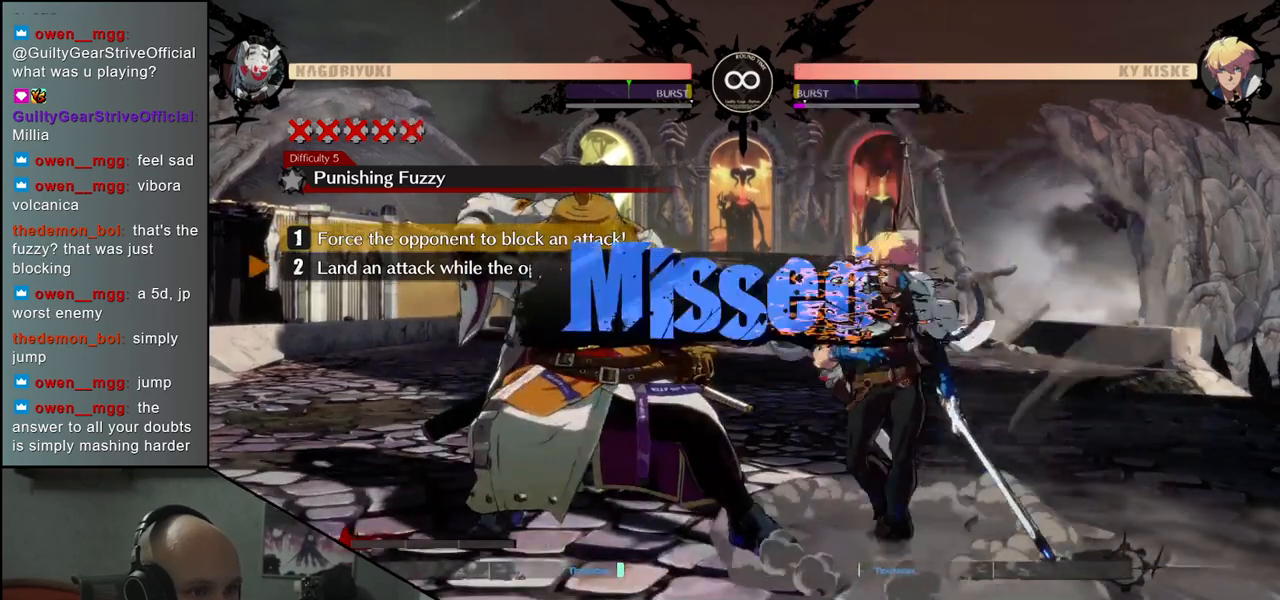
{"buttons": [], "left_stick": "center", "events": [[283, "R1", "down"], [367, "R1", "up"]]}
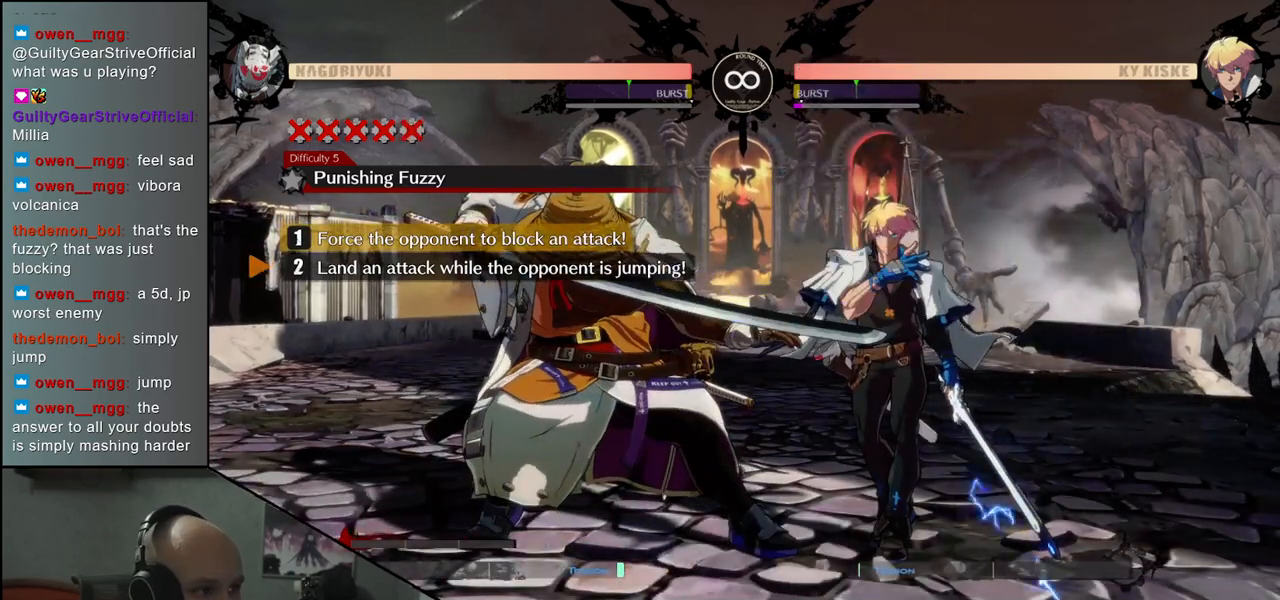
{"buttons": [], "left_stick": "center", "events": [[83, "R1", "down"], [183, "R1", "up"], [383, "R1", "down"], [483, "R1", "up"]]}
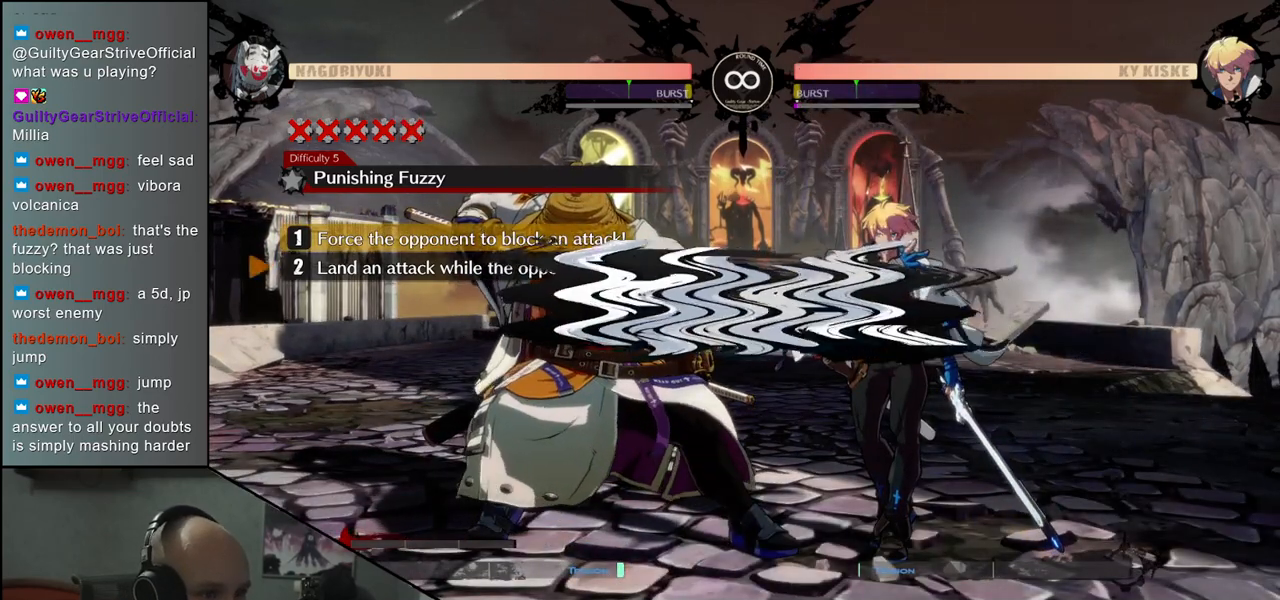
{"buttons": ["R1"], "left_stick": "center", "events": [[483, "R1", "down"]]}